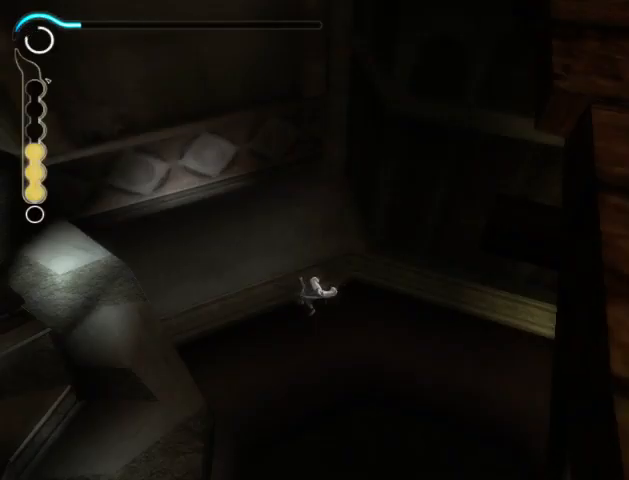
Gameplay with a controller (Xbox layout); each line is a JSON object with the inputs held at the frame after it. "events" lists button and stick changes between this image and that frame as [ms after this image, input, new state], when the widget could be followed in between. Not read: L2 L3 R2 R3.
{"buttons": ["B"], "left_stick": "center", "right_stick": "center", "events": []}
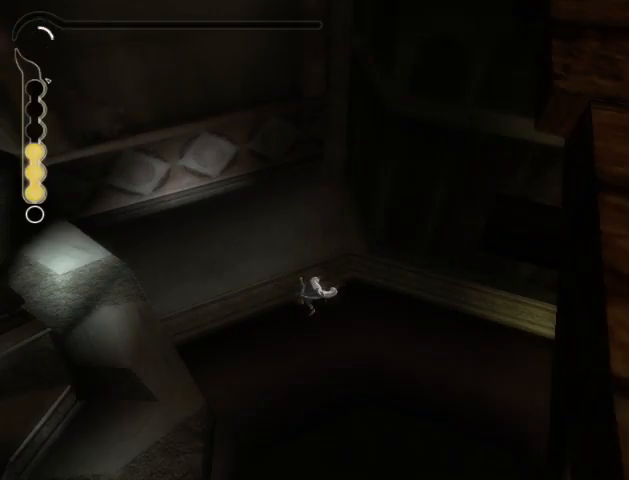
{"buttons": ["B"], "left_stick": "center", "right_stick": "center", "events": []}
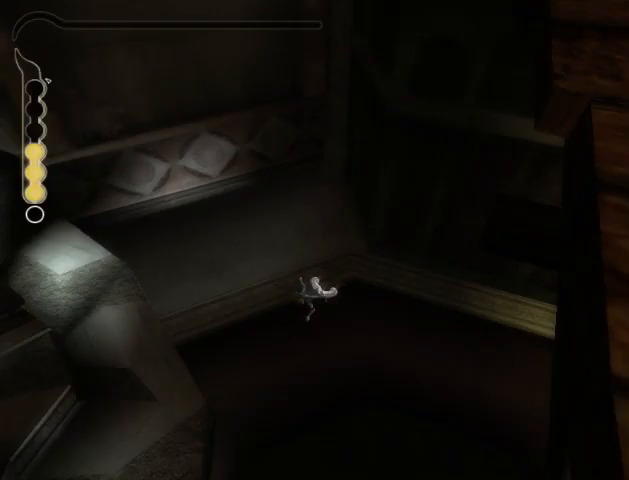
{"buttons": ["B"], "left_stick": "center", "right_stick": "center", "events": []}
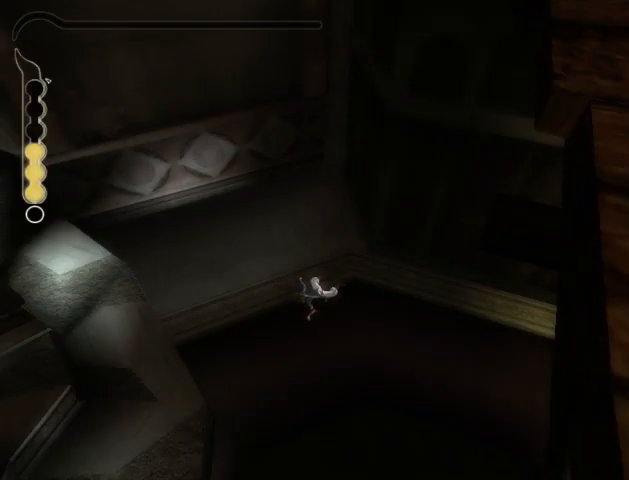
{"buttons": ["B"], "left_stick": "center", "right_stick": "center", "events": []}
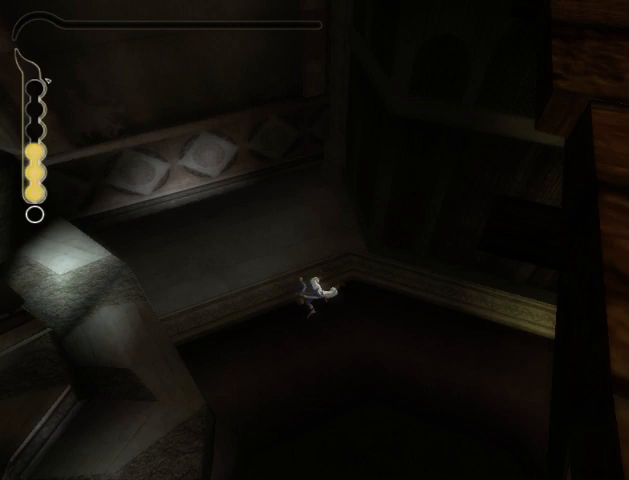
{"buttons": ["B"], "left_stick": "center", "right_stick": "center", "events": []}
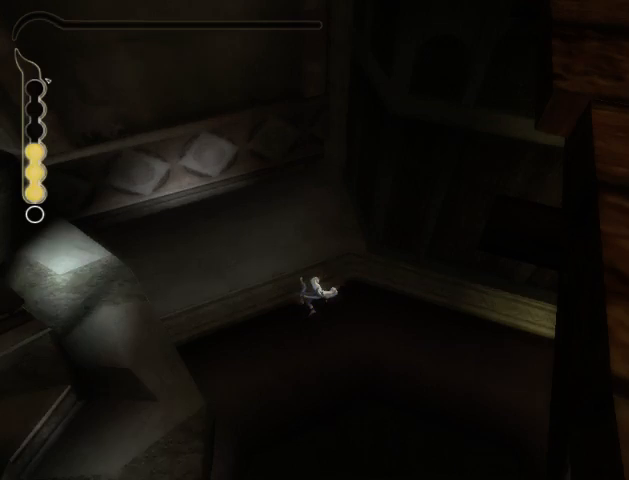
{"buttons": ["B"], "left_stick": "center", "right_stick": "center", "events": []}
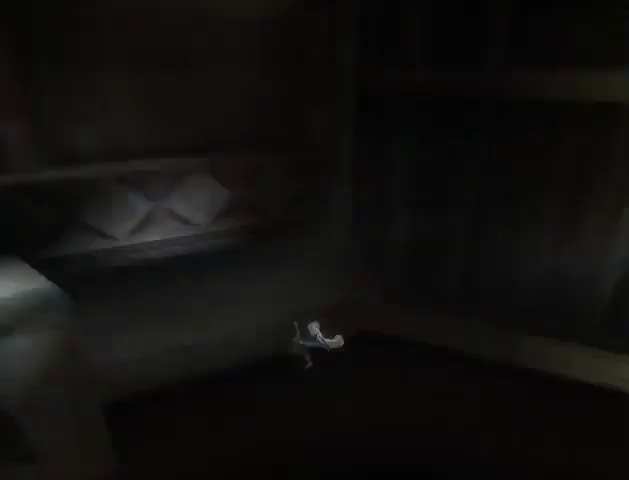
{"buttons": [], "left_stick": "center", "right_stick": "center", "events": [[367, "B", "up"]]}
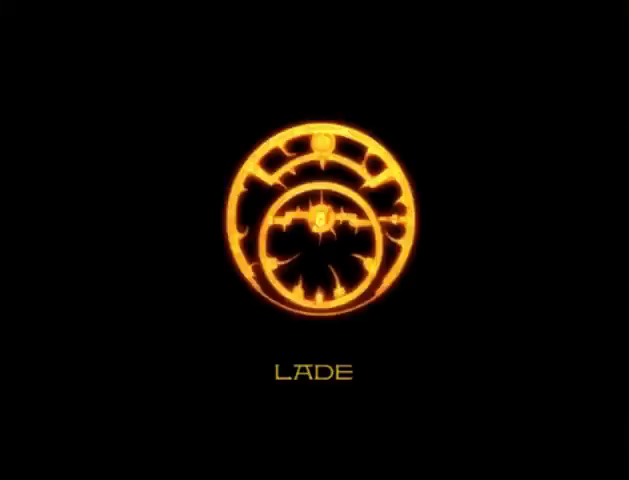
{"buttons": [], "left_stick": "center", "right_stick": "center", "events": []}
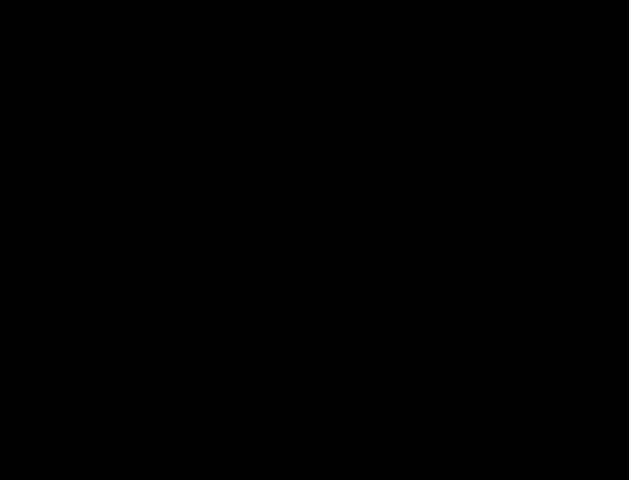
{"buttons": [], "left_stick": "center", "right_stick": "center", "events": []}
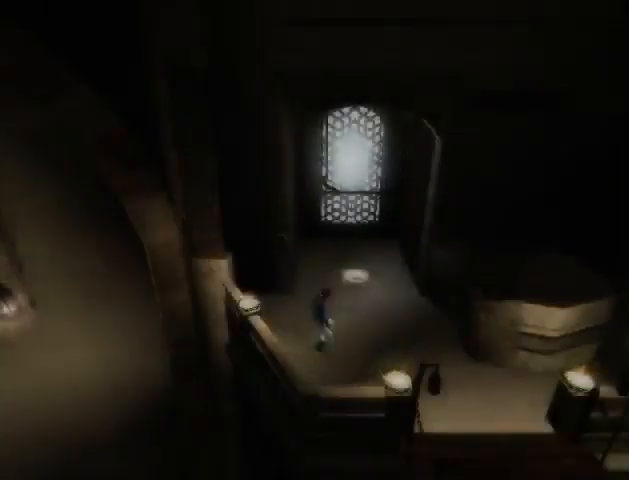
{"buttons": [], "left_stick": "up", "right_stick": "center", "events": [[100, "left_stick", "up-left"], [167, "left_stick", "up"]]}
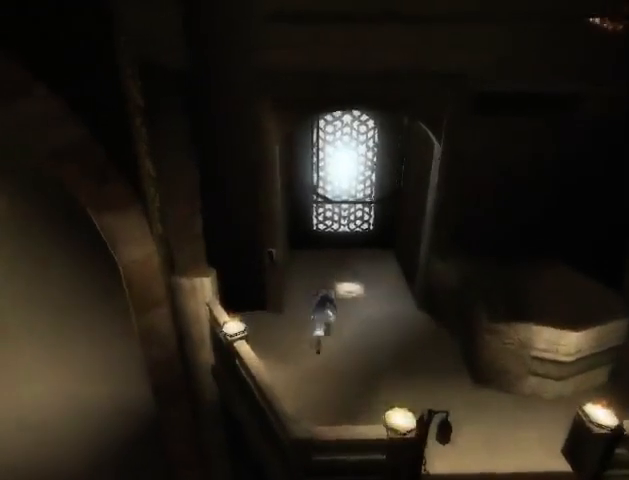
{"buttons": [], "left_stick": "up", "right_stick": "center", "events": [[67, "left_stick", "up-left"], [300, "left_stick", "up"]]}
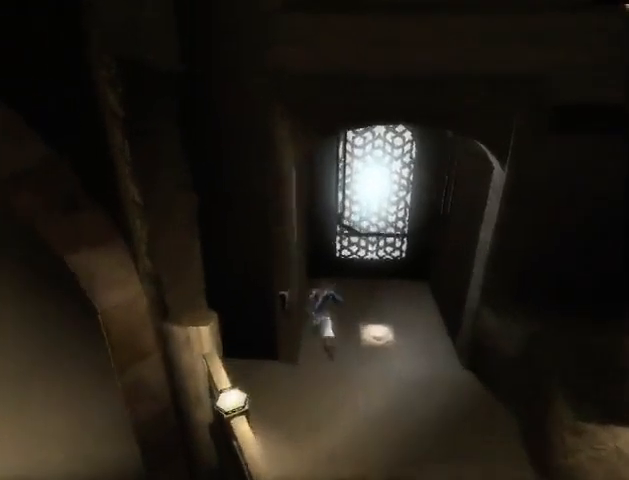
{"buttons": [], "left_stick": "up", "right_stick": "center", "events": []}
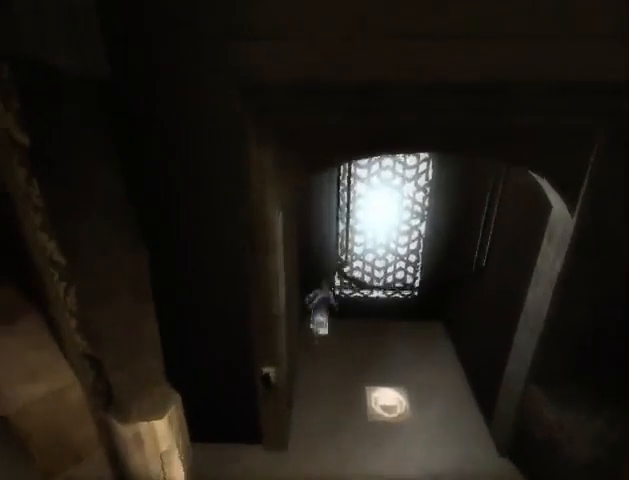
{"buttons": [], "left_stick": "center", "right_stick": "center", "events": [[67, "R1", "down"], [167, "R1", "up"], [233, "left_stick", "center"]]}
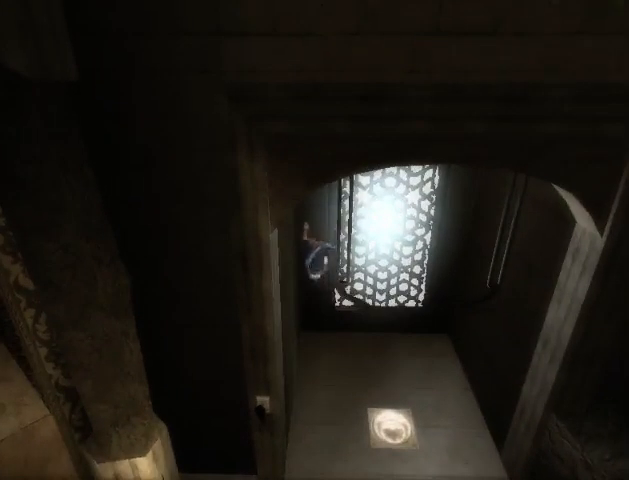
{"buttons": [], "left_stick": "center", "right_stick": "center", "events": [[400, "left_stick", "down"], [500, "left_stick", "center"]]}
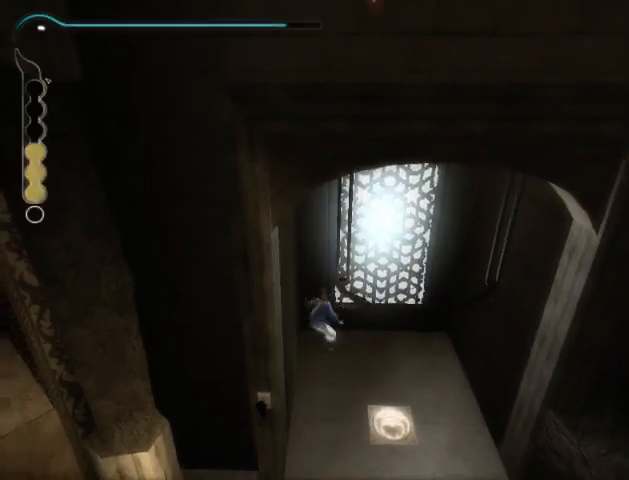
{"buttons": [], "left_stick": "center", "right_stick": "center", "events": []}
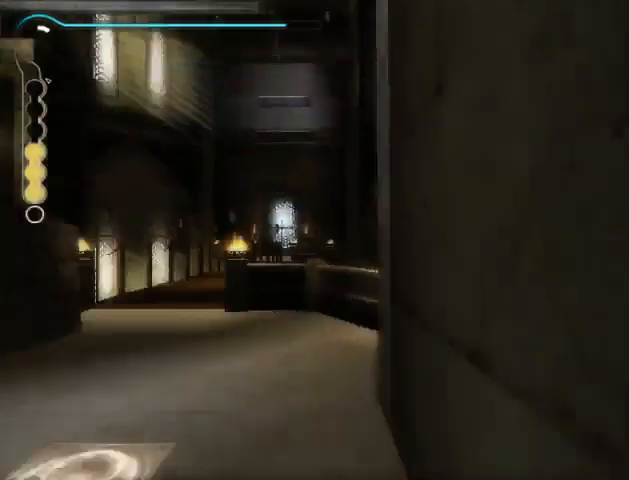
{"buttons": [], "left_stick": "center", "right_stick": "center", "events": [[33, "right_stick", "left"], [333, "right_stick", "center"]]}
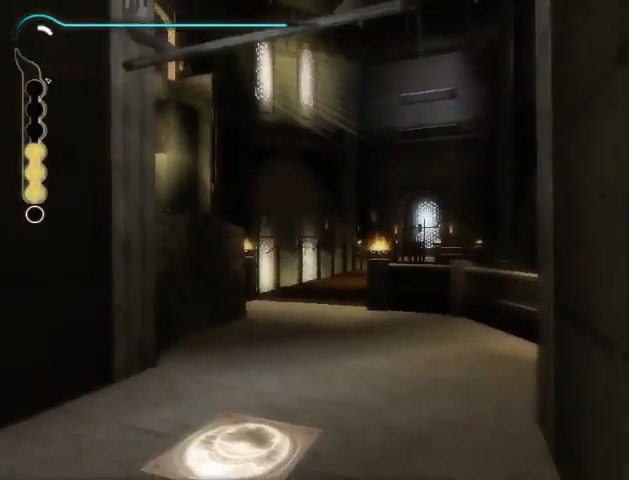
{"buttons": [], "left_stick": "center", "right_stick": "center", "events": [[33, "right_stick", "right"], [200, "right_stick", "center"], [300, "right_stick", "right"], [400, "right_stick", "center"]]}
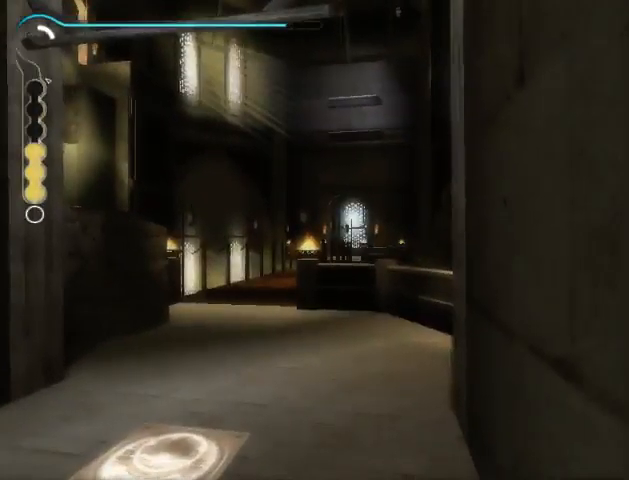
{"buttons": [], "left_stick": "center", "right_stick": "center", "events": [[100, "right_stick", "right"], [167, "right_stick", "center"]]}
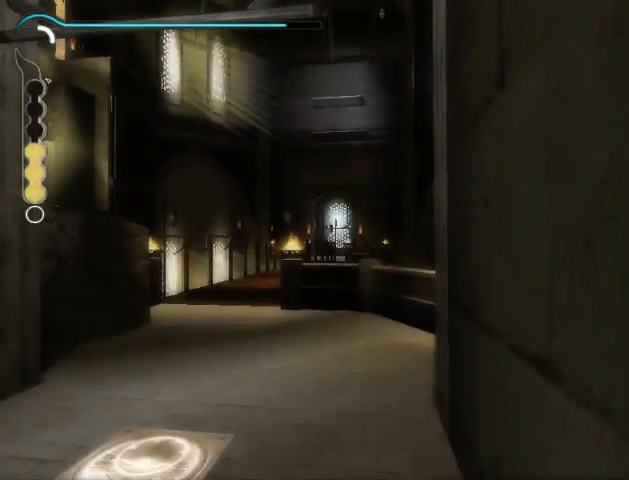
{"buttons": [], "left_stick": "center", "right_stick": "center", "events": []}
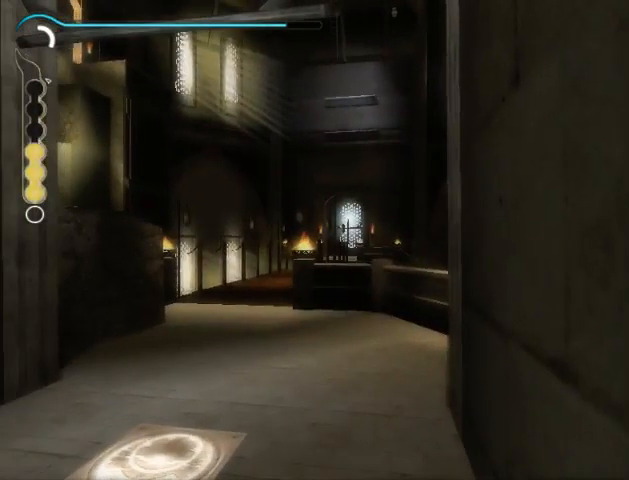
{"buttons": [], "left_stick": "center", "right_stick": "center", "events": []}
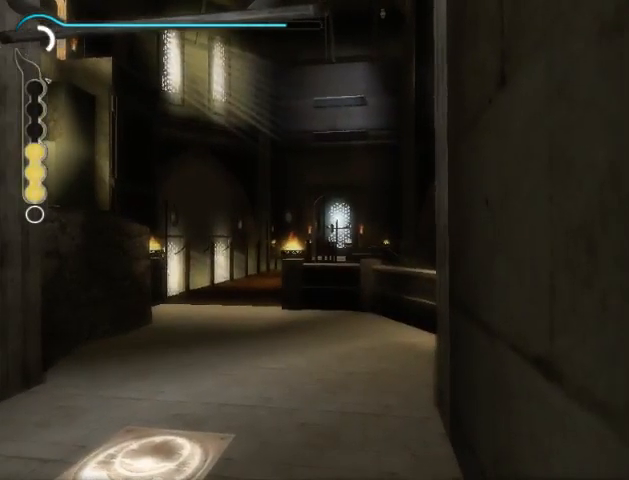
{"buttons": [], "left_stick": "center", "right_stick": "center", "events": [[400, "Y", "down"], [467, "Y", "up"]]}
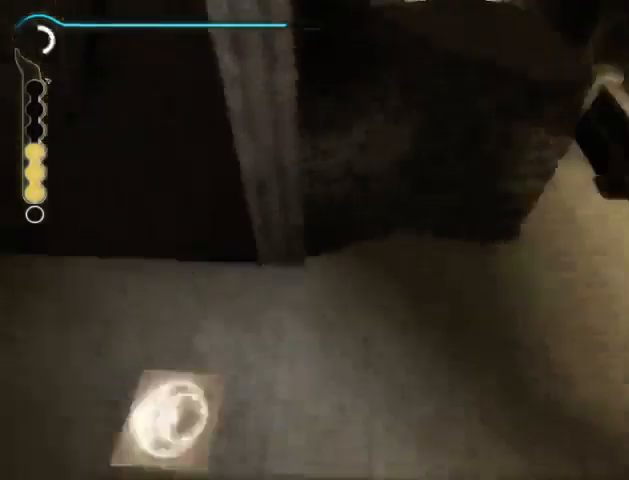
{"buttons": [], "left_stick": "center", "right_stick": "center", "events": []}
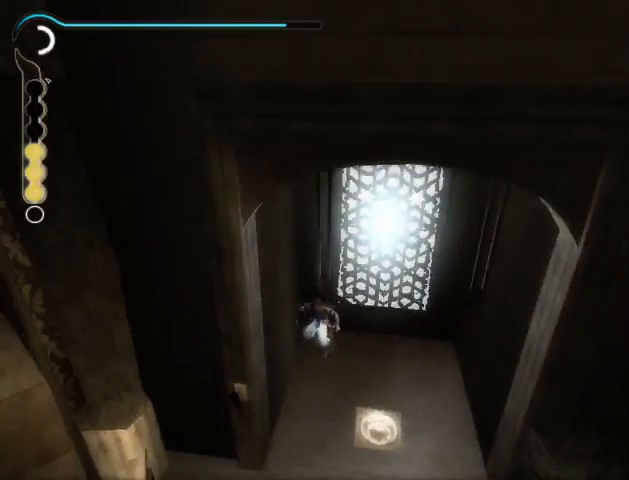
{"buttons": [], "left_stick": "center", "right_stick": "center", "events": []}
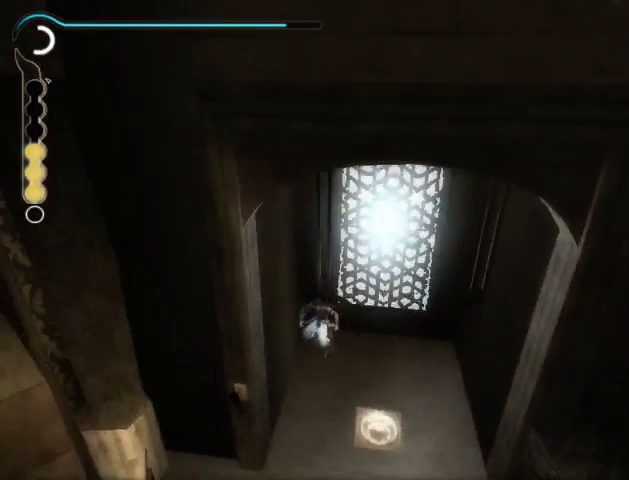
{"buttons": ["Y"], "left_stick": "center", "right_stick": "center", "events": [[167, "Y", "down"], [233, "Y", "up"], [367, "Y", "down"], [400, "Y", "up"], [467, "Y", "down"]]}
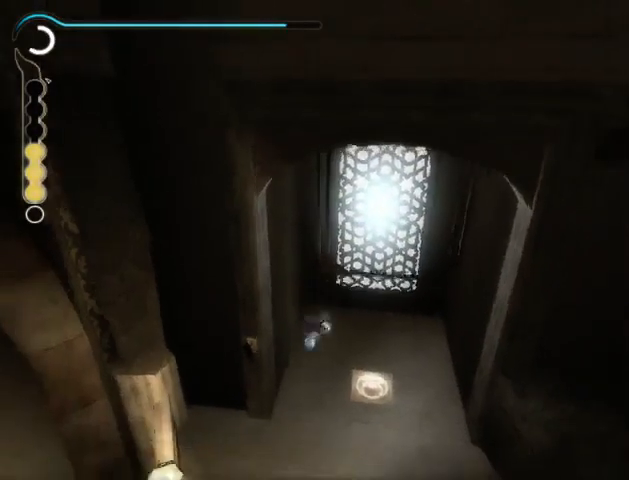
{"buttons": [], "left_stick": "center", "right_stick": "center", "events": [[33, "Y", "up"], [133, "Y", "down"], [167, "Y", "up"], [233, "Y", "down"], [267, "Y", "up"]]}
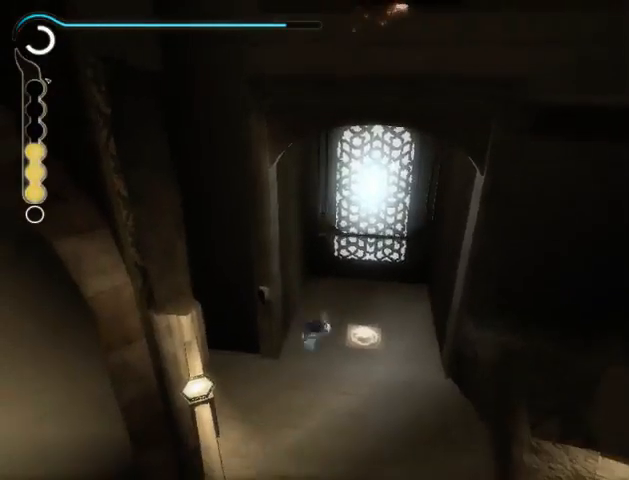
{"buttons": [], "left_stick": "center", "right_stick": "center", "events": []}
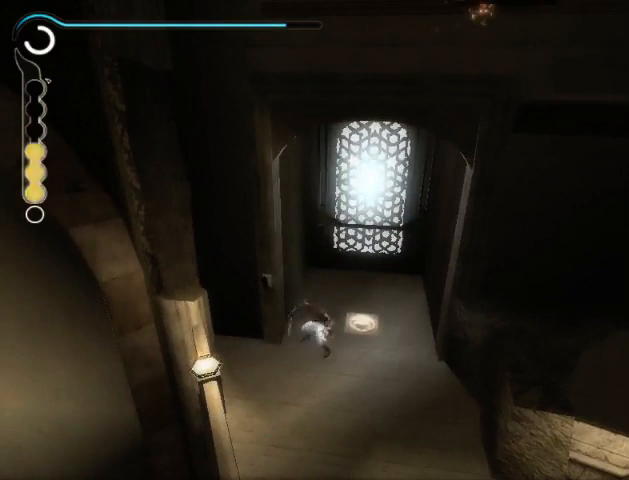
{"buttons": ["A"], "left_stick": "center", "right_stick": "center", "events": [[467, "A", "down"]]}
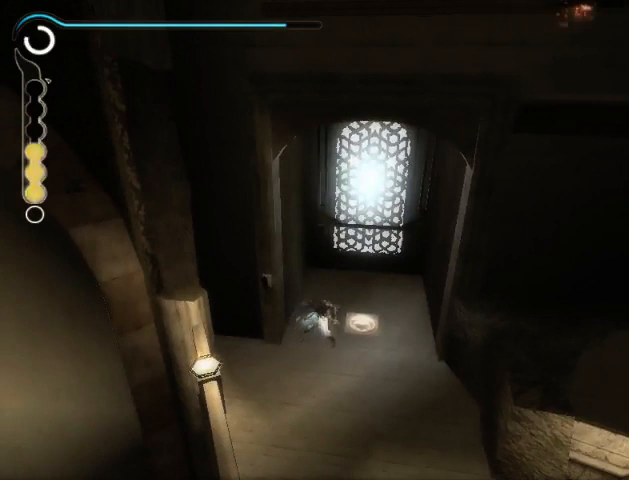
{"buttons": [], "left_stick": "center", "right_stick": "center", "events": [[100, "A", "up"]]}